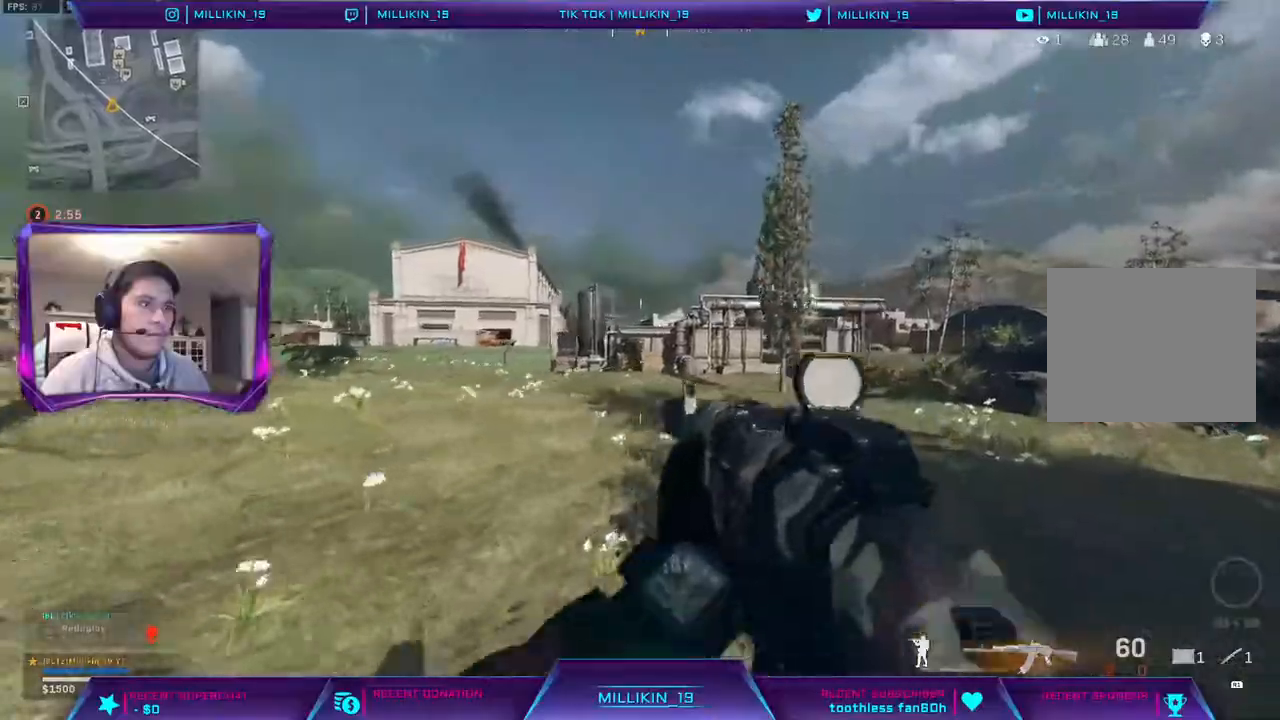
Gameplay with a controller (PlayStation layout); each line is a JSON object with the inputs held at the frame after it (dt_ms = milliseconds from this image to that frame). "events" lists button and stick changes between this image and that frame as [ms after this image, input, new state], when the widget could be followed in between.
{"dt_ms": 500, "buttons": [], "left_stick": "up", "right_stick": "center"}
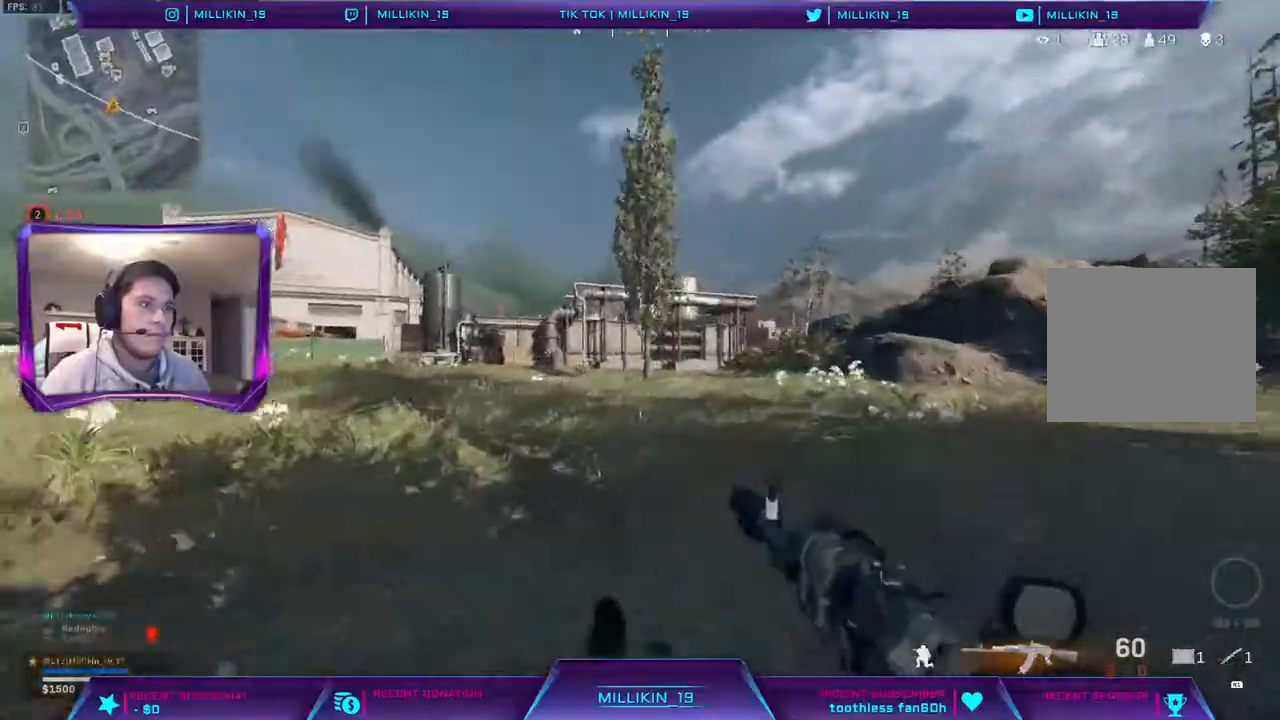
{"dt_ms": 500, "buttons": ["L3"], "left_stick": "up", "right_stick": "center"}
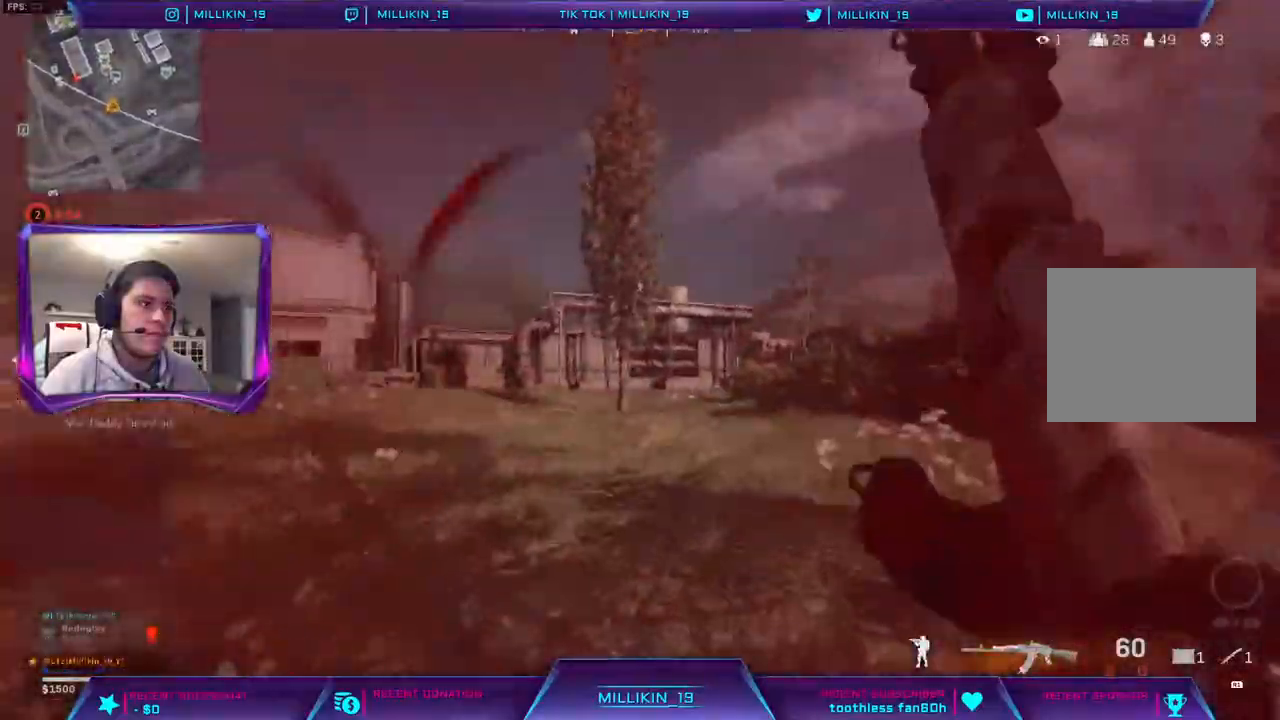
{"dt_ms": 1000, "buttons": [], "left_stick": "up", "right_stick": "center"}
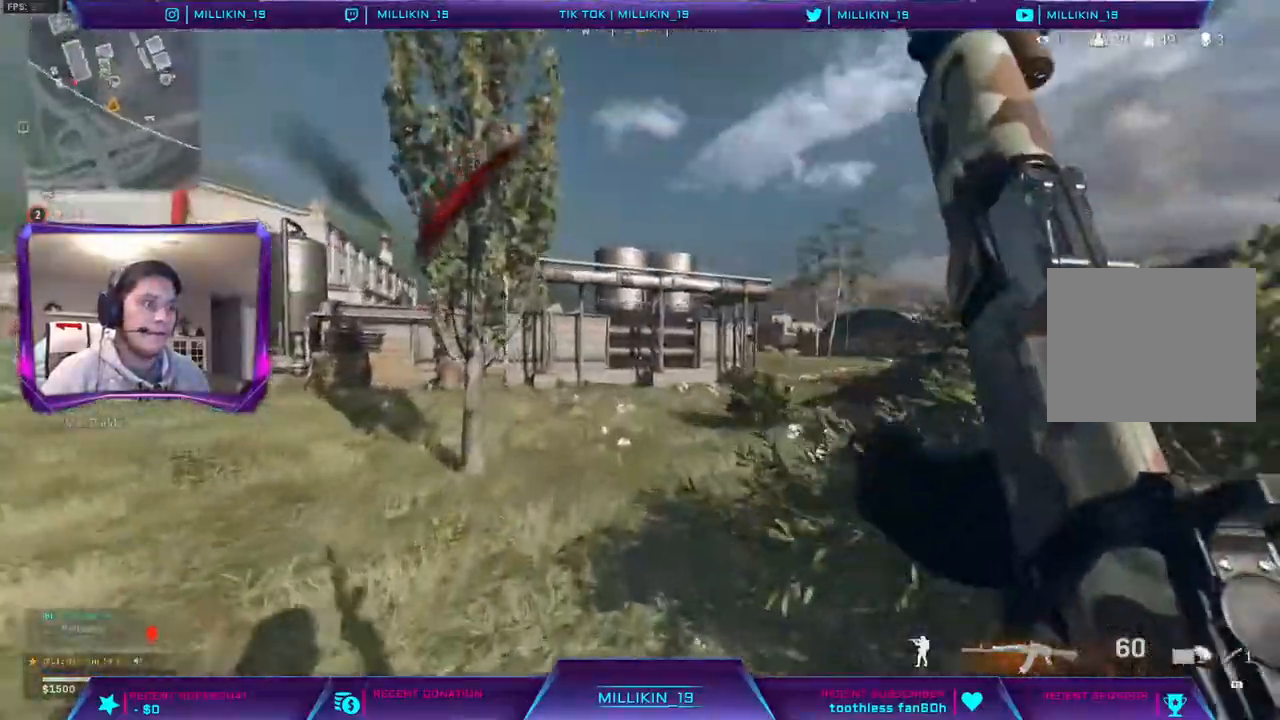
{"dt_ms": 500, "buttons": ["CROSS", "R3"], "left_stick": "up-right", "right_stick": "center", "events": [[50, "L3", "down"], [67, "CROSS", "down"], [250, "CROSS", "up"], [300, "right_stick", "left"], [333, "L3", "up"], [333, "left_stick", "up-right"], [433, "right_stick", "center"], [483, "CROSS", "down"], [483, "R3", "down"]]}
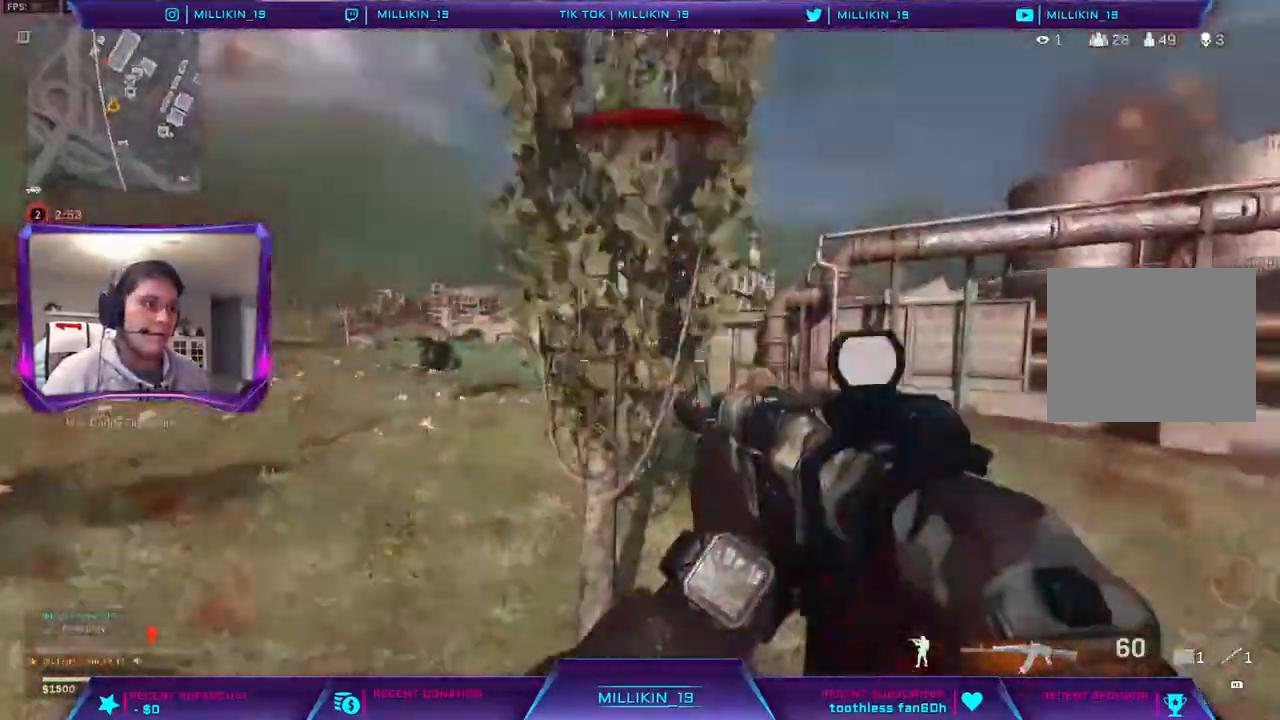
{"dt_ms": 500, "buttons": [], "left_stick": "down-left", "right_stick": "center", "events": [[50, "CROSS", "up"], [233, "CROSS", "down"], [250, "R3", "up"], [250, "right_stick", "up-right"], [317, "CROSS", "up"], [383, "CROSS", "down"], [383, "R3", "down"], [383, "left_stick", "down-left"], [383, "right_stick", "center"], [450, "CROSS", "up"], [467, "R3", "up"]]}
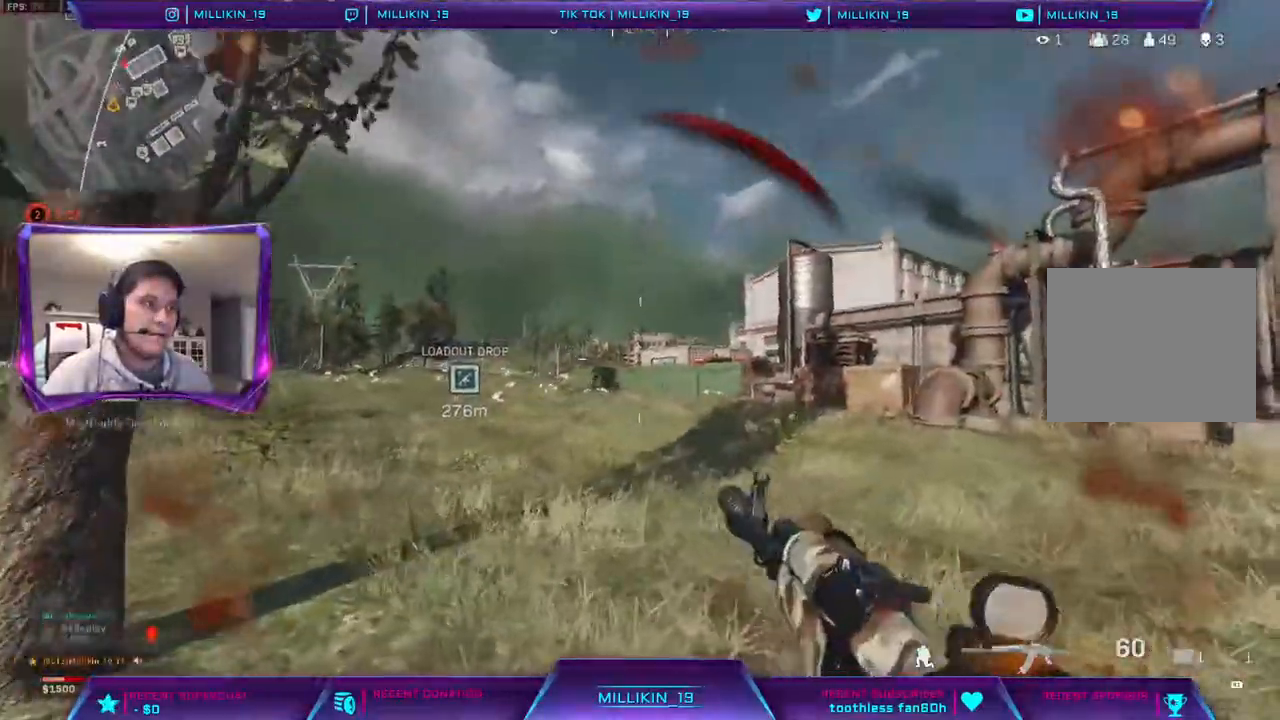
{"dt_ms": 500, "buttons": [], "left_stick": "up", "right_stick": "right", "events": [[67, "right_stick", "left"], [117, "L3", "down"], [117, "left_stick", "up-left"], [233, "L3", "up"], [233, "left_stick", "up"], [283, "L3", "down"], [283, "right_stick", "center"], [400, "right_stick", "right"], [483, "L3", "up"]]}
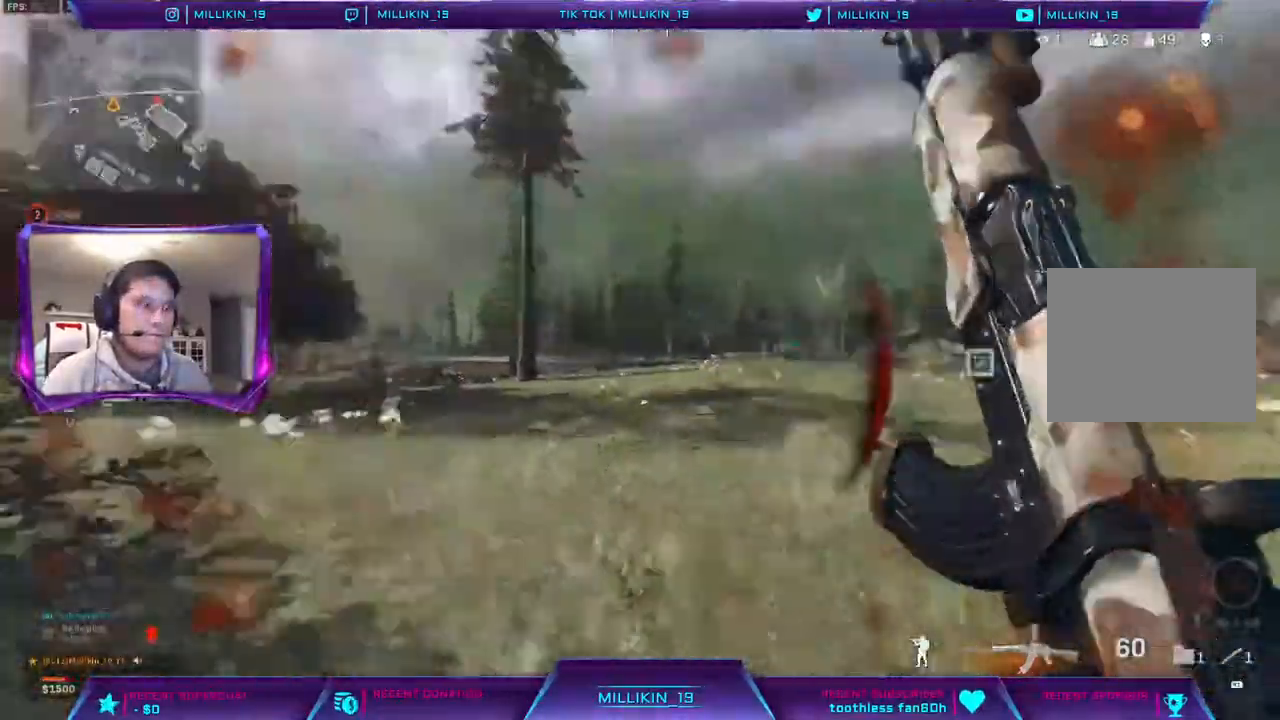
{"dt_ms": 500, "buttons": ["L3"], "left_stick": "up-right", "right_stick": "center"}
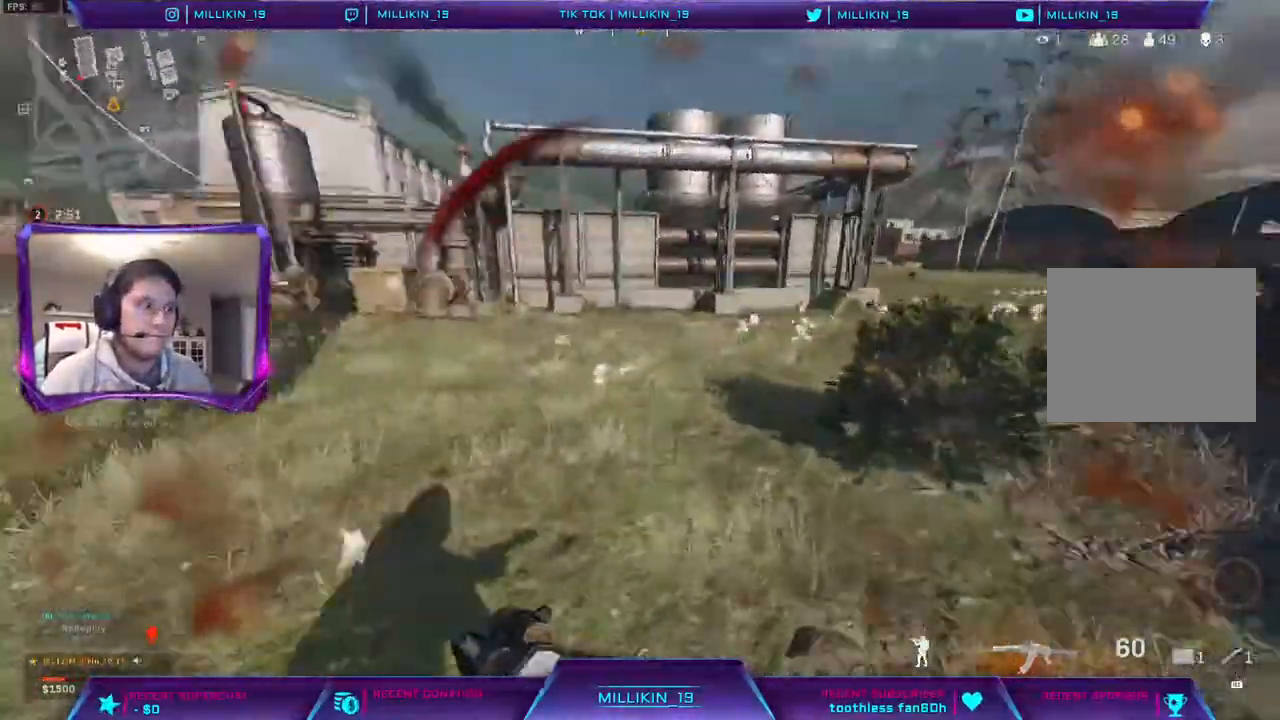
{"dt_ms": 500, "buttons": [], "left_stick": "up-right", "right_stick": "right", "events": [[100, "R3", "down"], [117, "CROSS", "down"], [167, "right_stick", "left"], [183, "L3", "up"], [183, "R3", "up"], [233, "R3", "down"], [283, "CROSS", "up"], [283, "R3", "up"], [350, "R3", "down"], [367, "right_stick", "right"], [383, "CROSS", "down"], [417, "L3", "down"], [417, "R3", "up"], [483, "L3", "up"], [500, "CROSS", "up"]]}
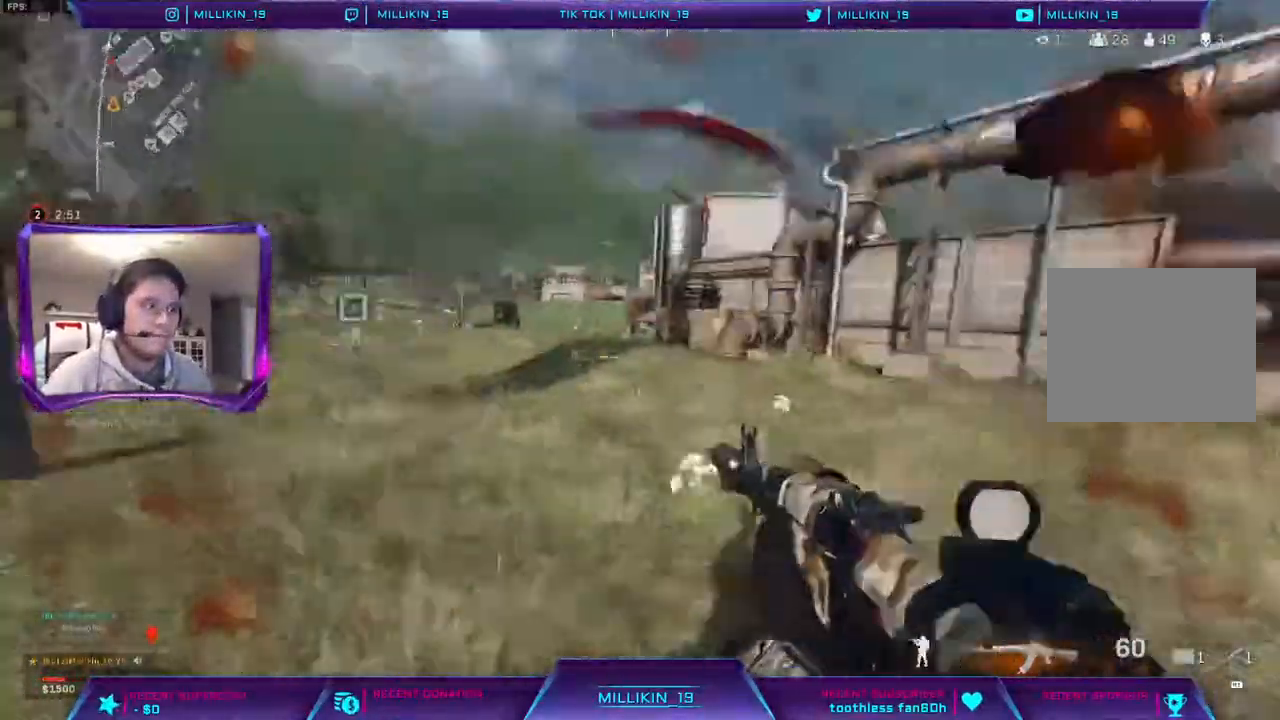
{"dt_ms": 500, "buttons": ["L3"], "left_stick": "up", "right_stick": "left", "events": [[50, "L3", "down"], [50, "left_stick", "up"], [167, "L3", "up"], [167, "right_stick", "up-right"], [217, "L3", "down"], [300, "right_stick", "left"]]}
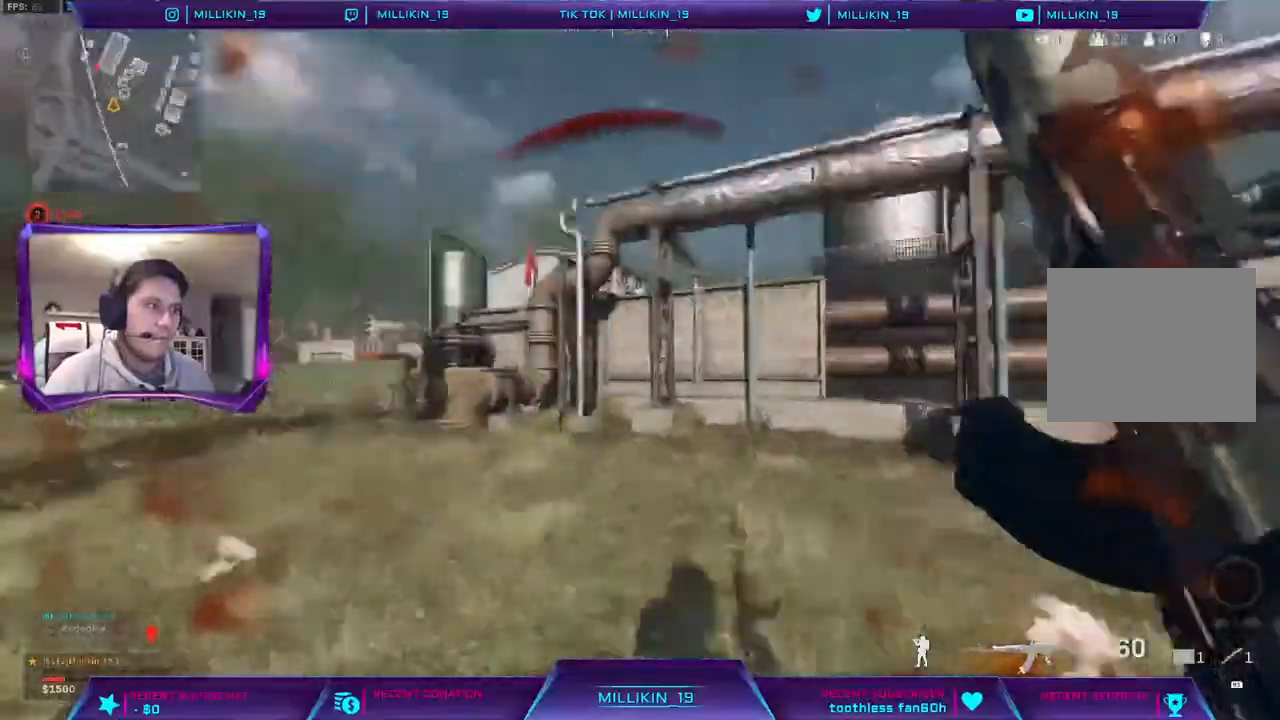
{"dt_ms": 500, "buttons": ["L3"], "left_stick": "up", "right_stick": "right", "events": [[17, "right_stick", "down-left"], [33, "R3", "down"], [117, "R3", "up"], [183, "L3", "up"], [183, "left_stick", "up-right"], [200, "R3", "down"], [233, "right_stick", "up-right"], [300, "right_stick", "right"], [400, "L3", "down"], [433, "R3", "up"], [433, "left_stick", "up"]]}
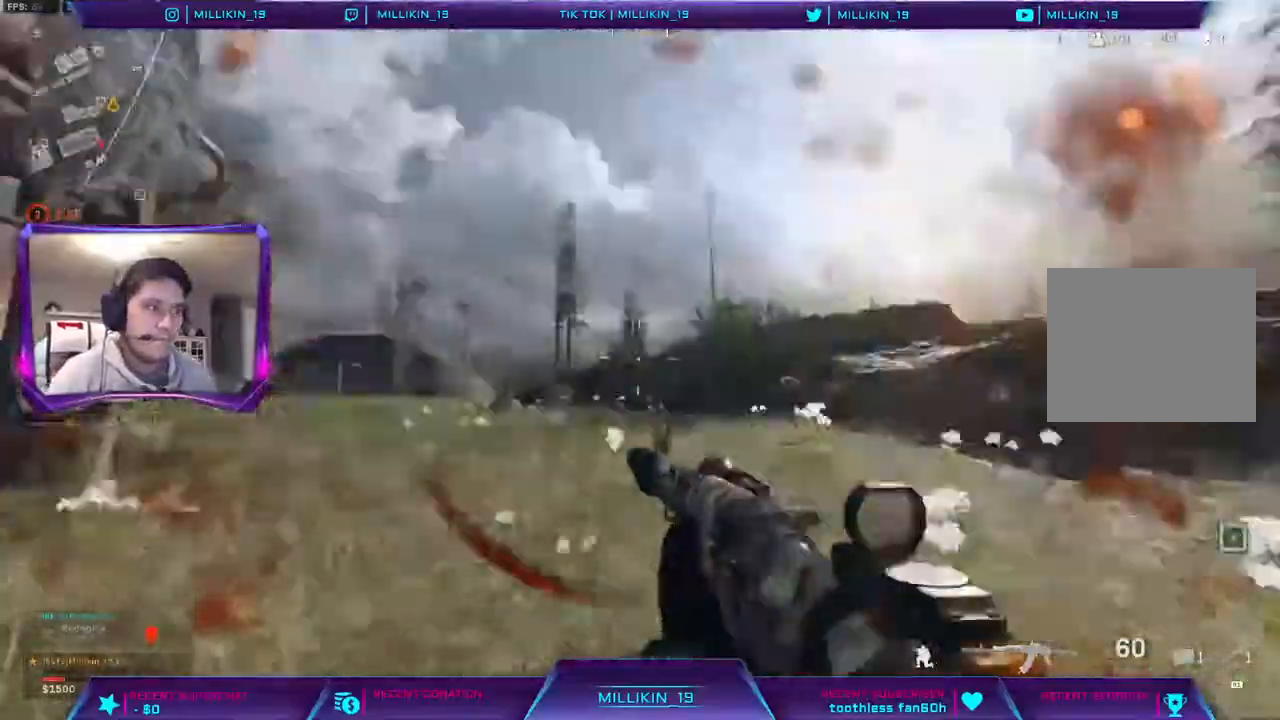
{"dt_ms": 500, "buttons": ["L3", "R3"], "left_stick": "up", "right_stick": "down-left", "events": [[17, "L3", "up"], [83, "L3", "down"], [200, "right_stick", "left"], [483, "right_stick", "down-left"], [500, "R3", "down"]]}
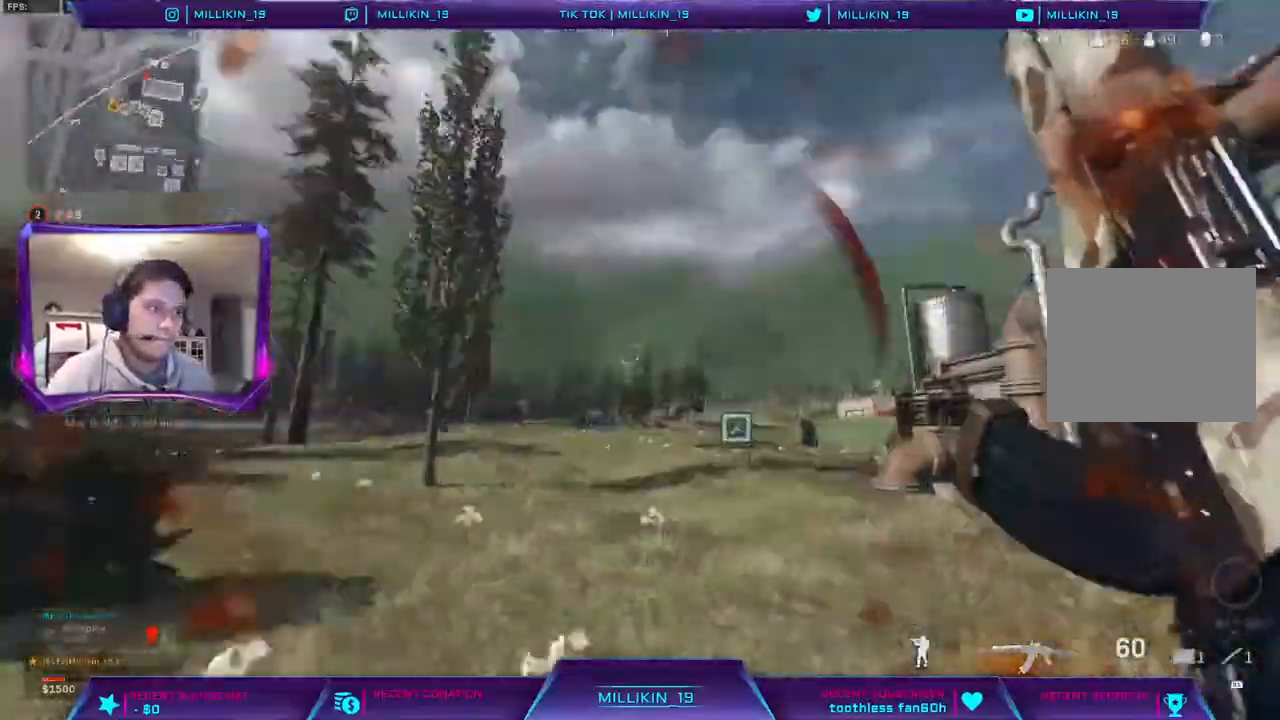
{"dt_ms": 500, "buttons": [], "left_stick": "up", "right_stick": "right", "events": [[17, "right_stick", "center"], [100, "right_stick", "left"], [167, "R3", "up"], [183, "L3", "up"], [183, "left_stick", "up-right"], [217, "R3", "down"], [267, "R3", "up"], [267, "right_stick", "right"], [333, "R3", "down"], [417, "L3", "down"], [417, "R3", "up"], [483, "L3", "up"], [483, "left_stick", "up"]]}
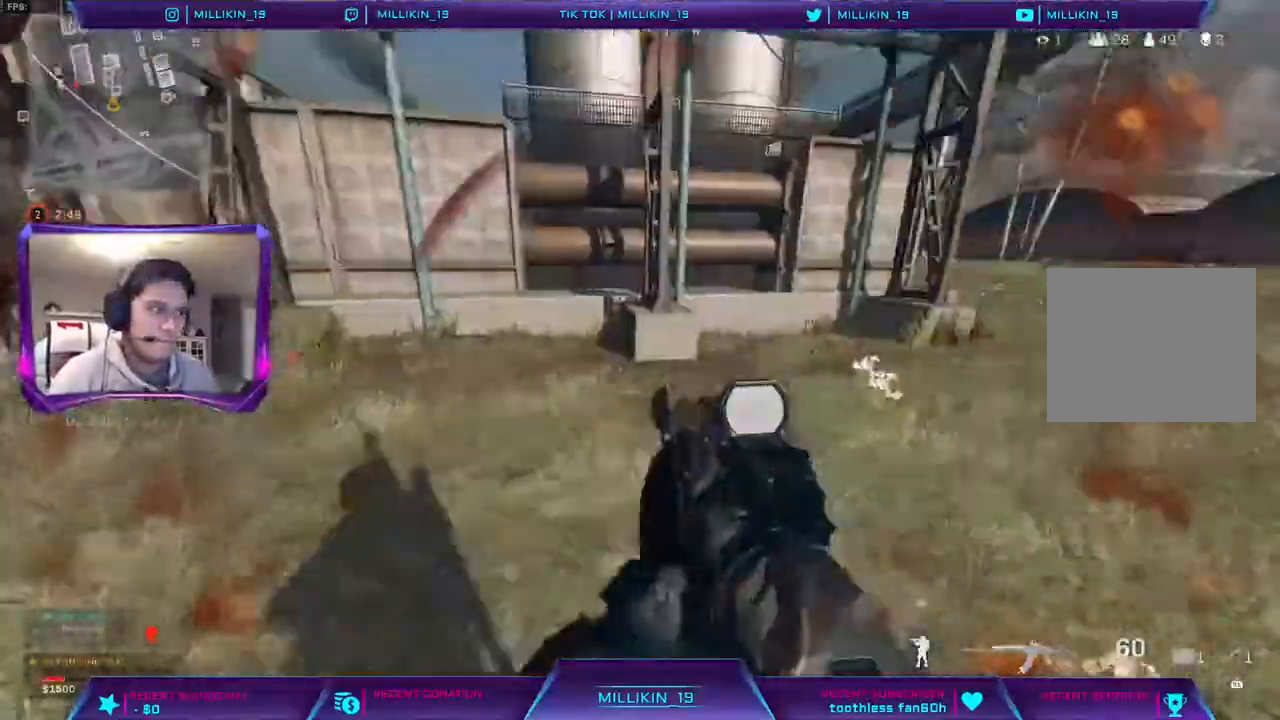
{"dt_ms": 500, "buttons": ["L3"], "left_stick": "up", "right_stick": "center", "events": [[33, "L3", "down"], [283, "right_stick", "left"], [433, "right_stick", "center"]]}
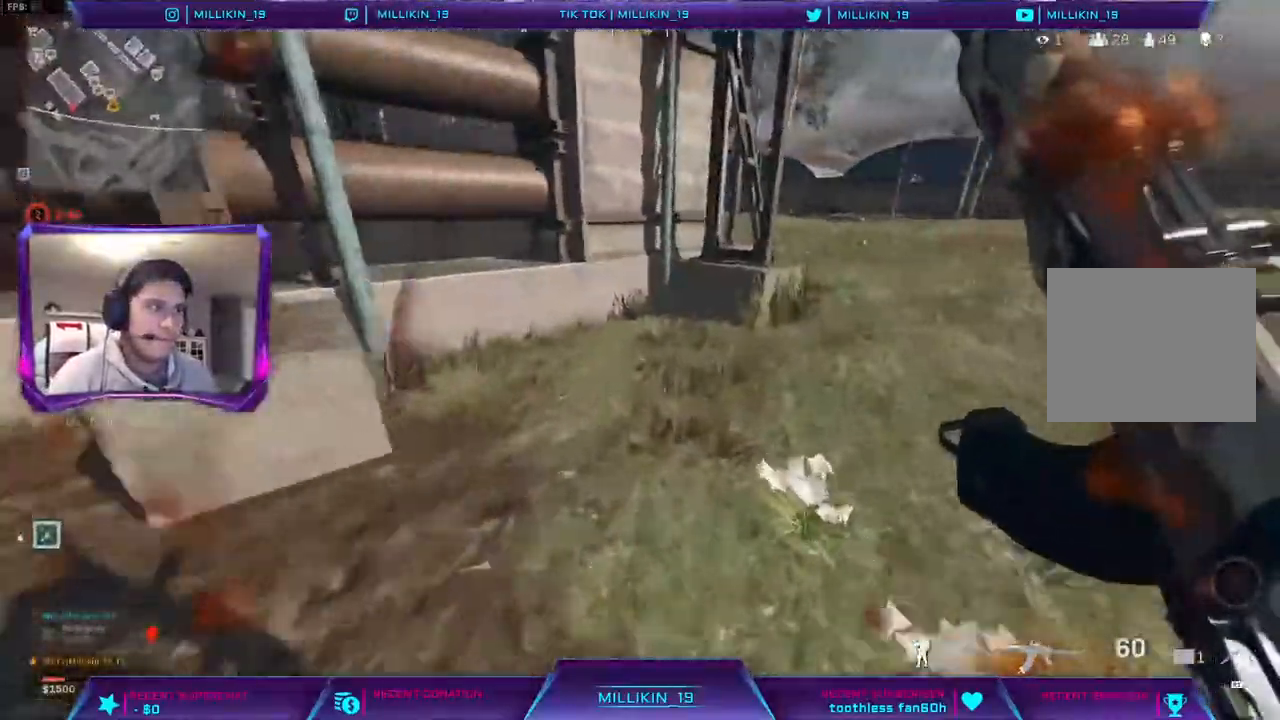
{"dt_ms": 500, "buttons": ["R3"], "left_stick": "up", "right_stick": "left", "events": [[167, "right_stick", "left"], [317, "R3", "down"], [350, "L3", "up"], [400, "R3", "up"], [467, "R3", "down"]]}
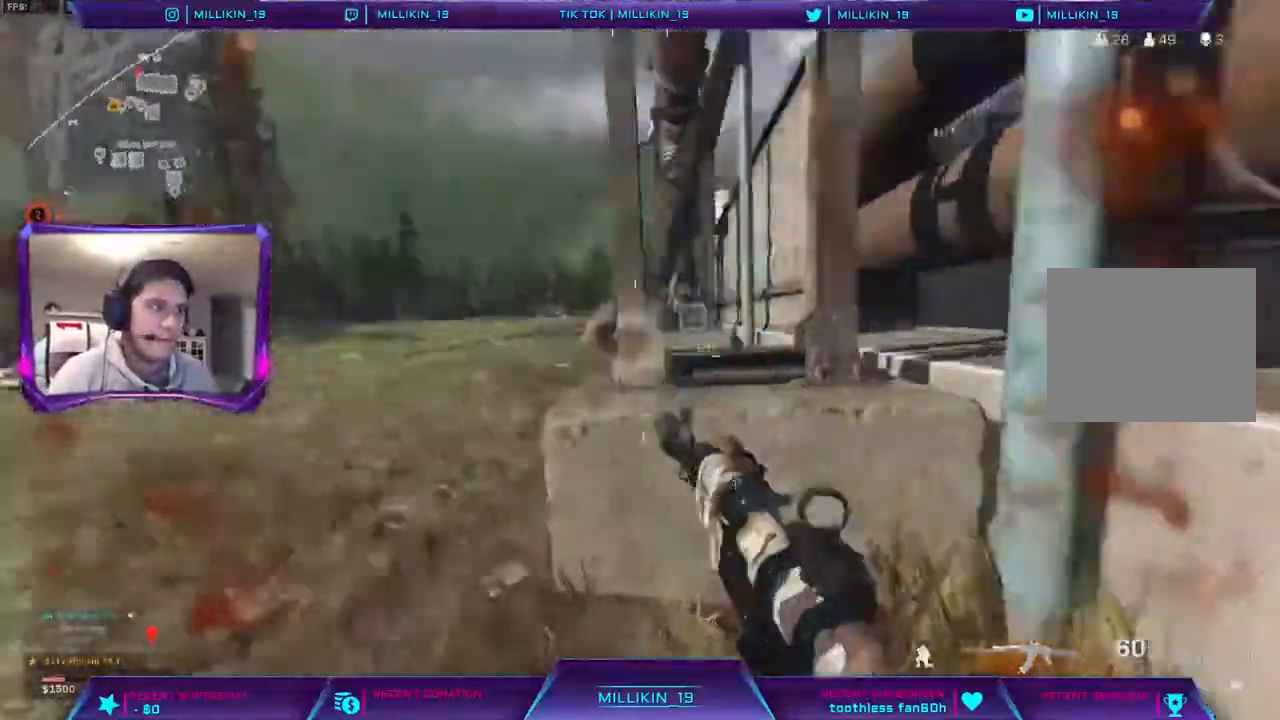
{"dt_ms": 500, "buttons": [], "left_stick": "center", "right_stick": "up", "events": [[50, "R3", "up"], [67, "right_stick", "center"], [117, "left_stick", "right"], [217, "L3", "down"], [233, "left_stick", "up"], [267, "TRIANGLE", "down"], [333, "TRIANGLE", "up"], [350, "L3", "up"], [367, "left_stick", "center"], [483, "right_stick", "up"]]}
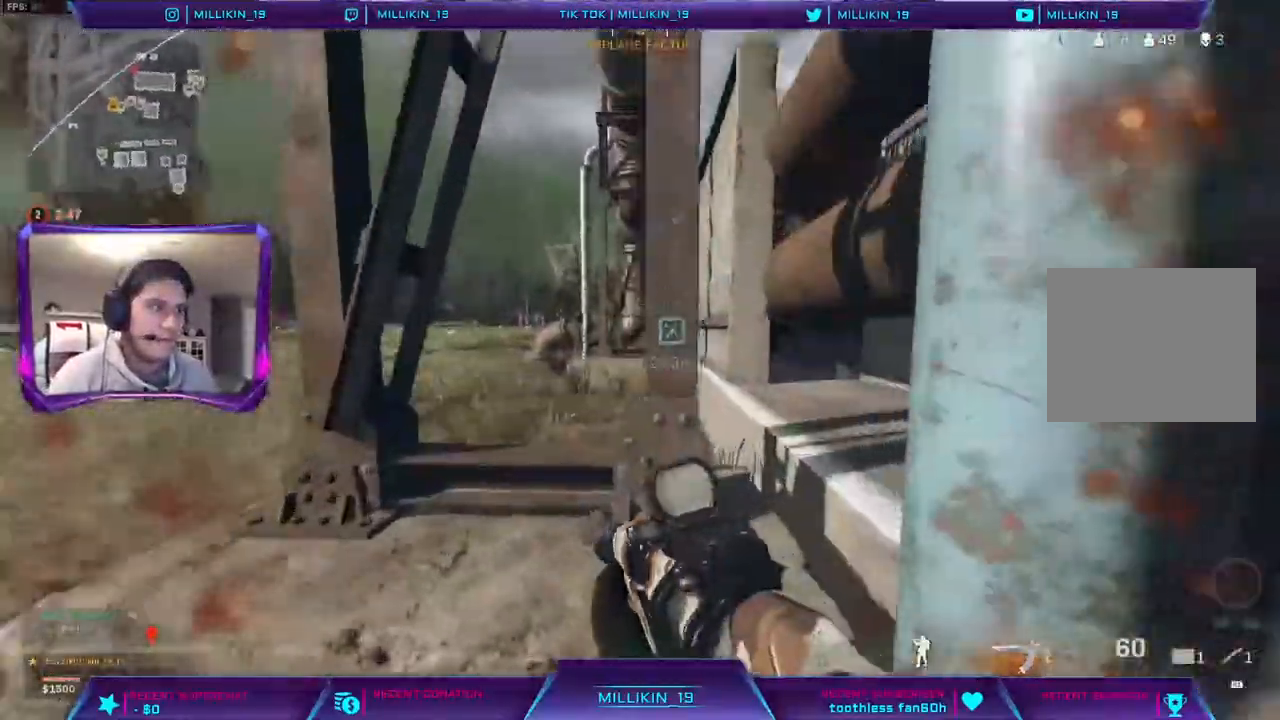
{"dt_ms": 500, "buttons": [], "left_stick": "down-left", "right_stick": "center"}
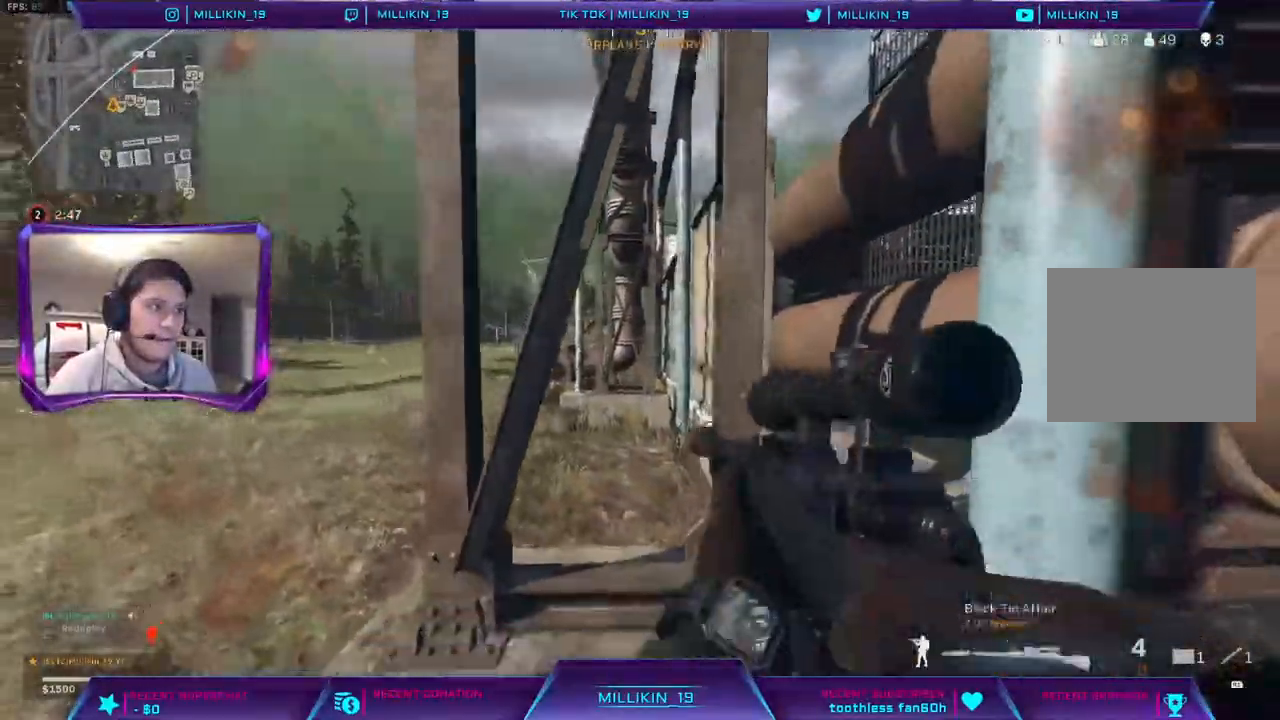
{"dt_ms": 500, "buttons": [], "left_stick": "left", "right_stick": "center", "events": [[133, "left_stick", "left"]]}
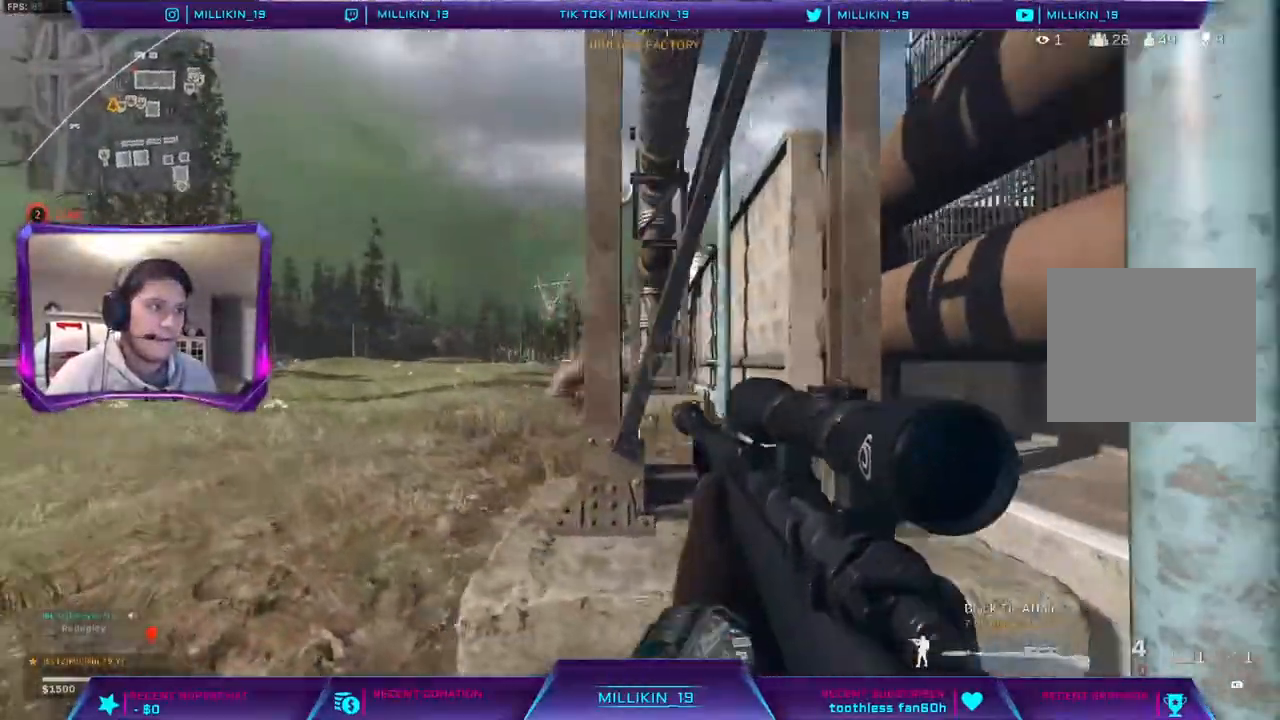
{"dt_ms": 500, "buttons": ["L2", "L3"], "left_stick": "left", "right_stick": "center", "events": [[100, "L2", "down"], [317, "L1", "down"], [367, "L1", "up"], [367, "L3", "down"]]}
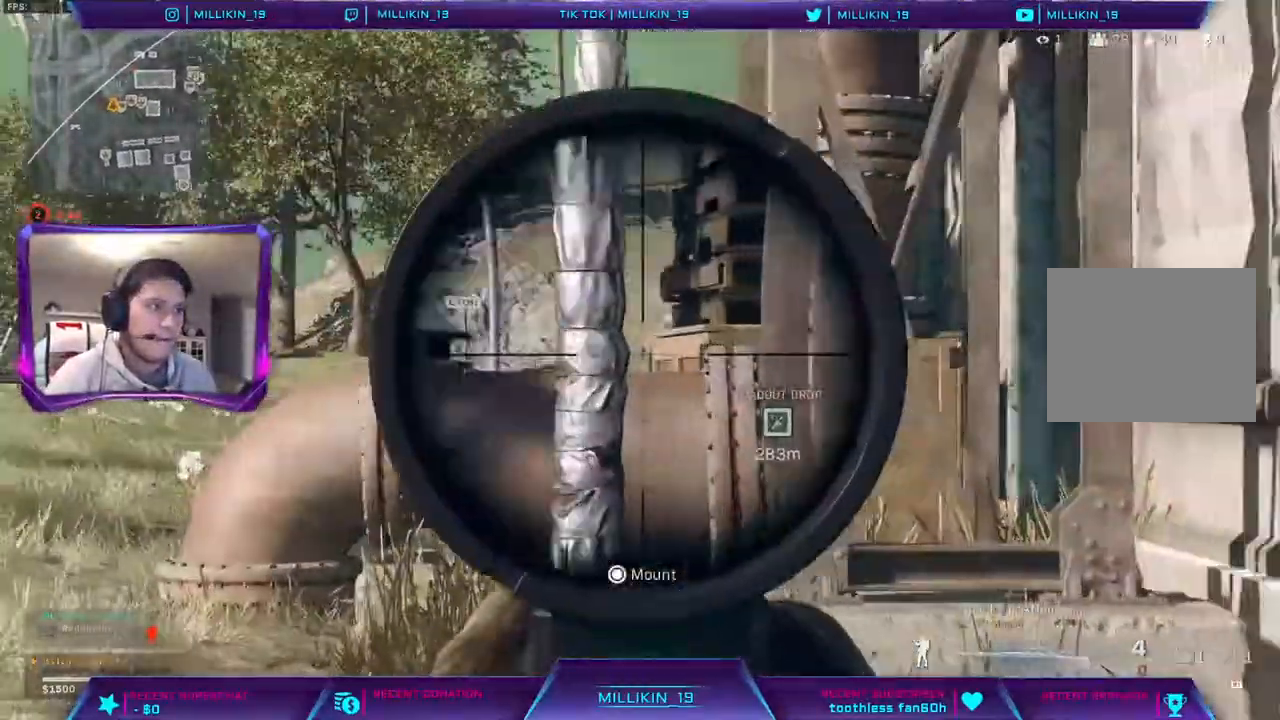
{"dt_ms": 500, "buttons": ["L2", "L3"], "left_stick": "left", "right_stick": "center", "events": [[367, "CROSS", "down"], [500, "CROSS", "up"]]}
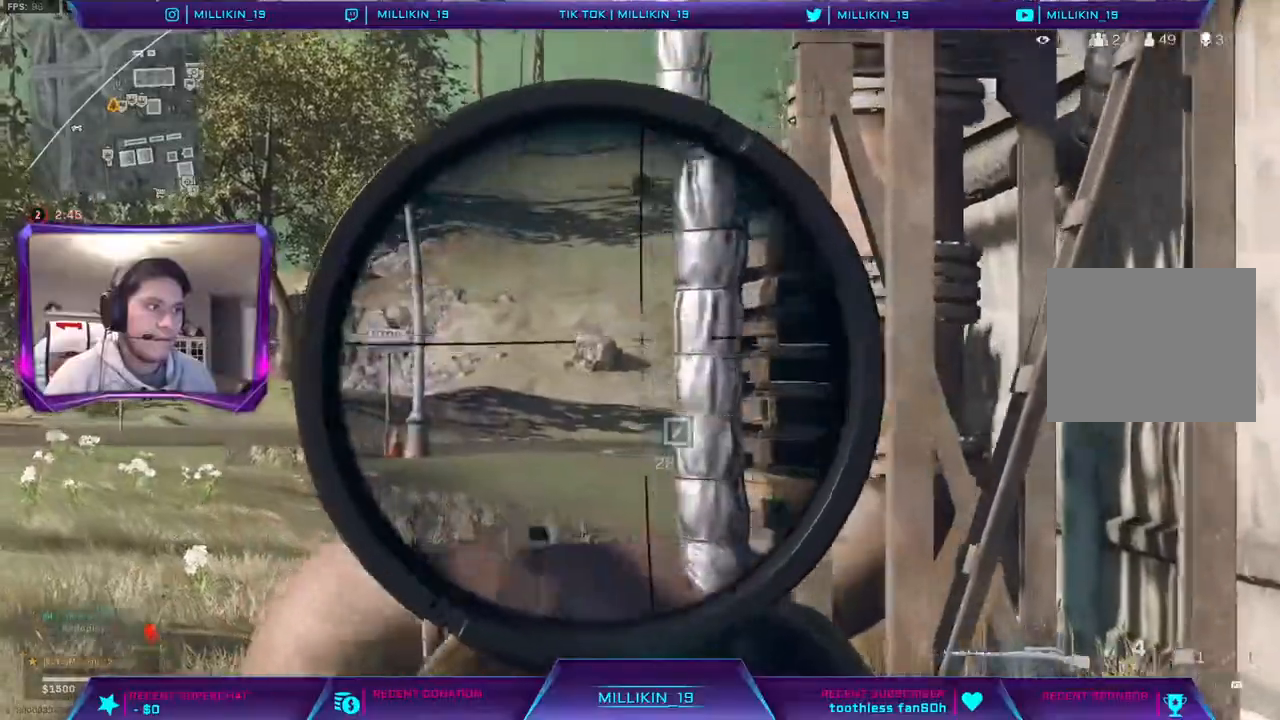
{"dt_ms": 500, "buttons": ["L2", "L3"], "left_stick": "down", "right_stick": "center", "events": [[83, "right_stick", "right"], [200, "right_stick", "center"], [367, "left_stick", "down-left"], [383, "TRIANGLE", "down"], [450, "TRIANGLE", "up"], [467, "left_stick", "down"]]}
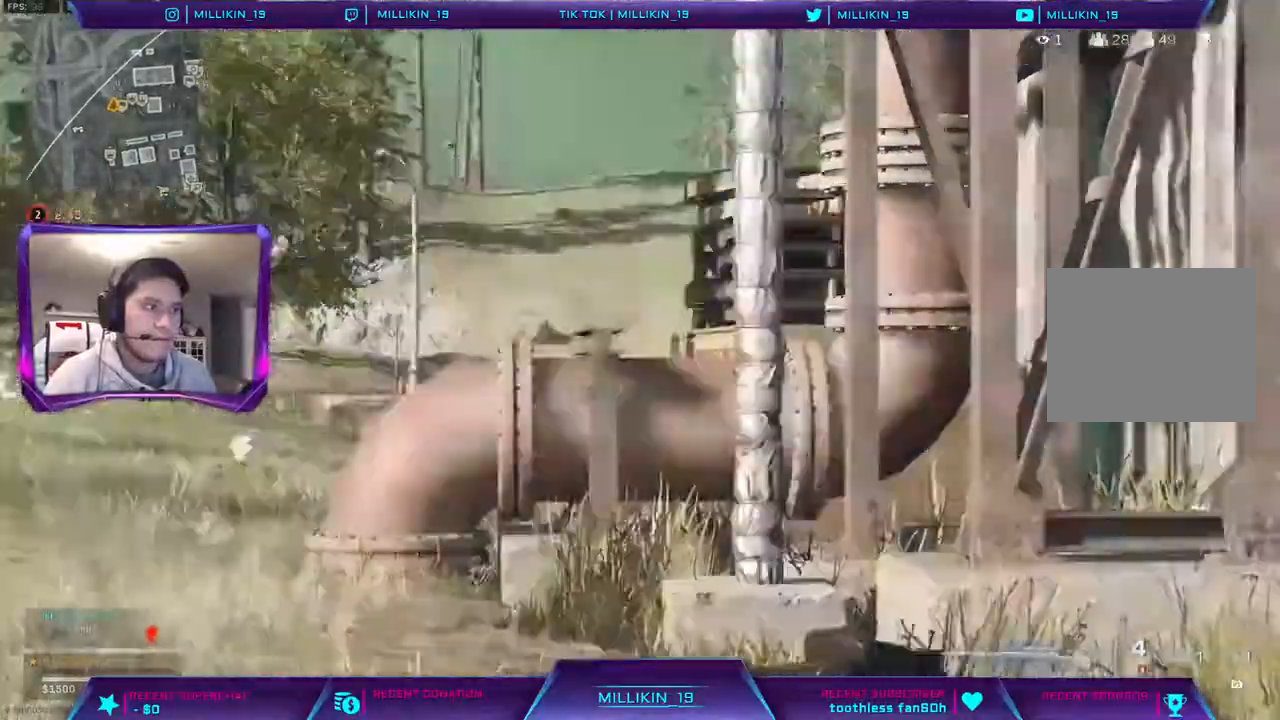
{"dt_ms": 500, "buttons": [], "left_stick": "up-right", "right_stick": "right", "events": [[50, "L3", "up"], [50, "left_stick", "right"], [133, "L2", "up"], [317, "right_stick", "right"], [500, "left_stick", "up-right"]]}
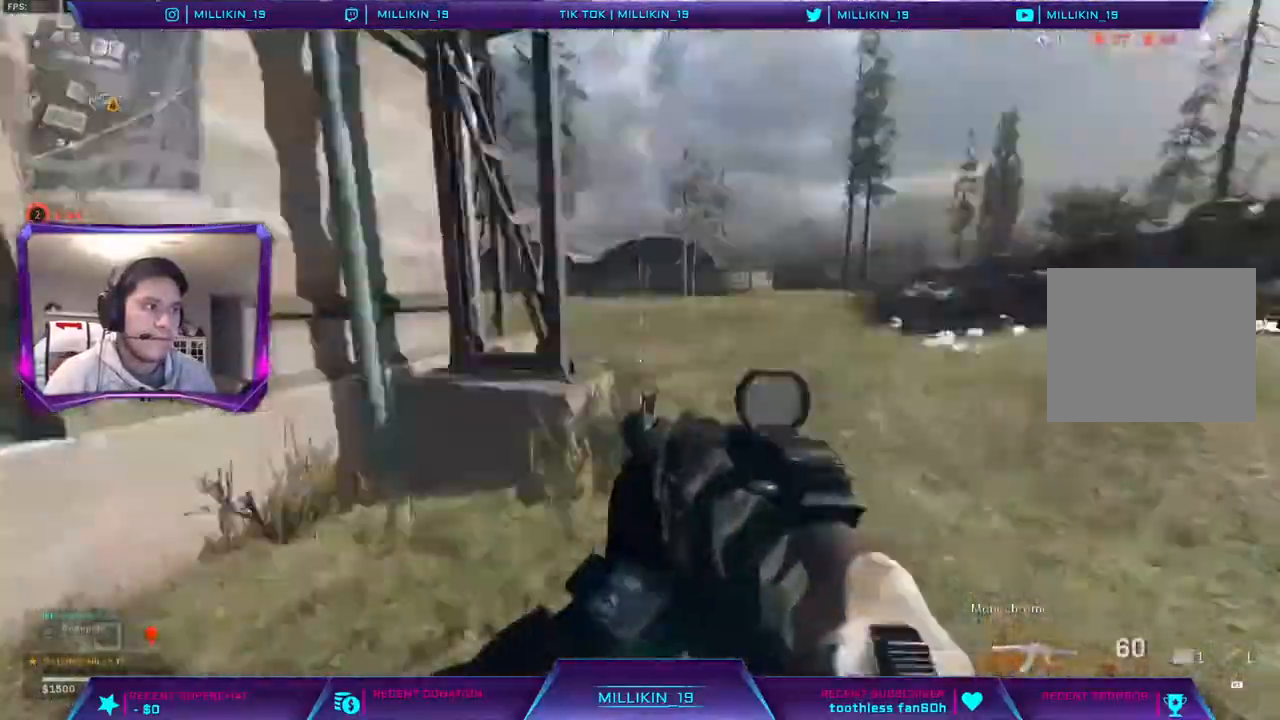
{"dt_ms": 500, "buttons": [], "left_stick": "up", "right_stick": "center", "events": [[50, "L3", "down"], [150, "L3", "up"], [150, "left_stick", "up"], [200, "L3", "down"], [300, "right_stick", "left"], [450, "L3", "up"], [467, "right_stick", "center"]]}
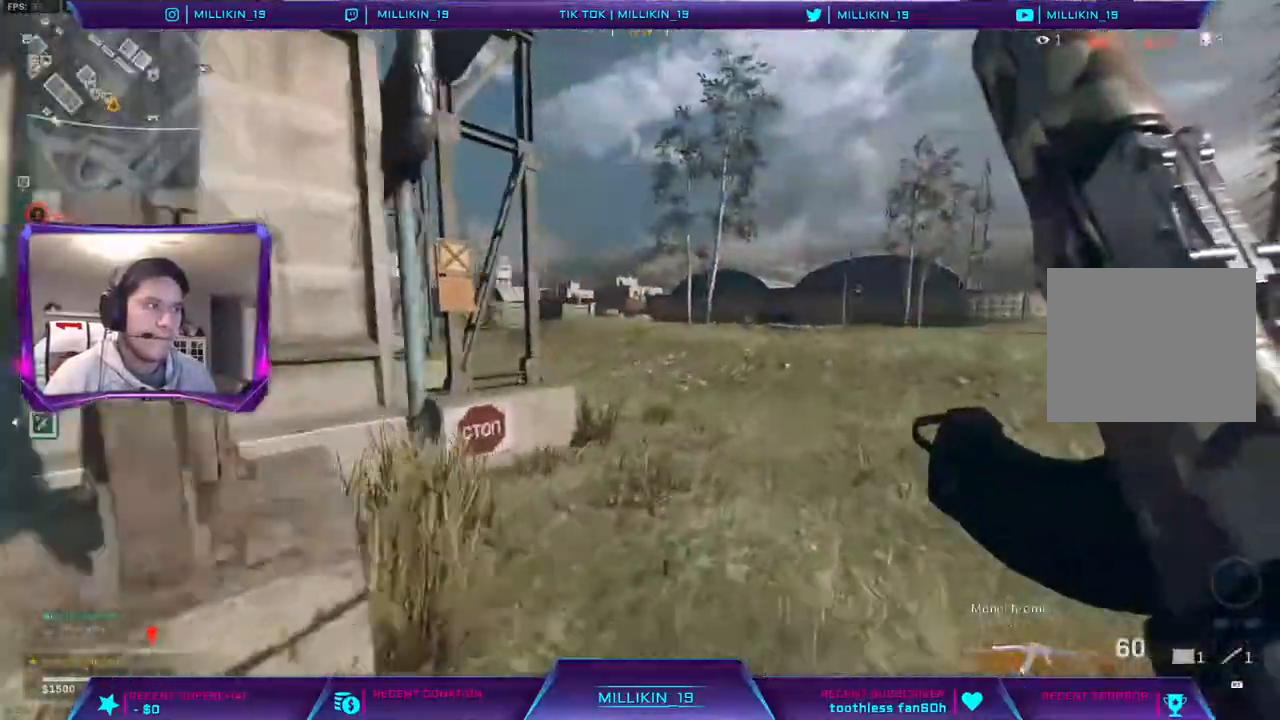
{"dt_ms": 500, "buttons": [], "left_stick": "up", "right_stick": "center", "events": [[300, "right_stick", "left"], [400, "right_stick", "center"]]}
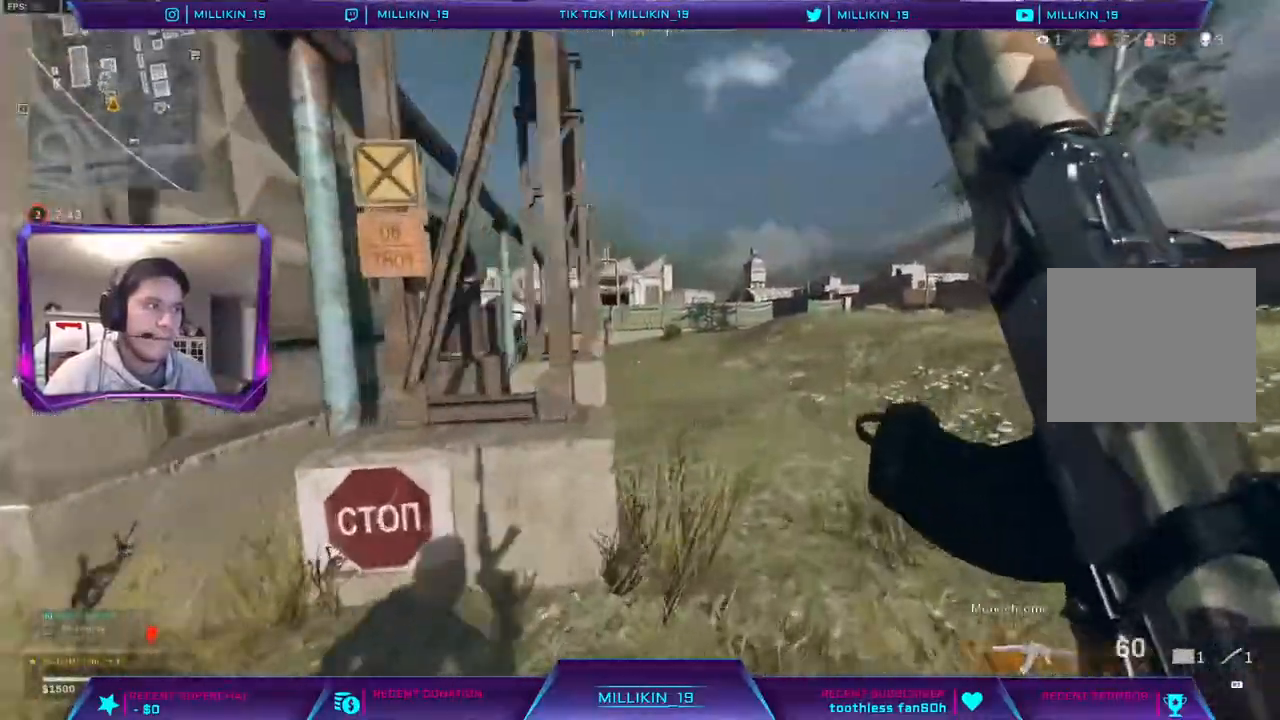
{"dt_ms": 500, "buttons": [], "left_stick": "up", "right_stick": "center", "events": [[117, "right_stick", "left"], [183, "right_stick", "center"]]}
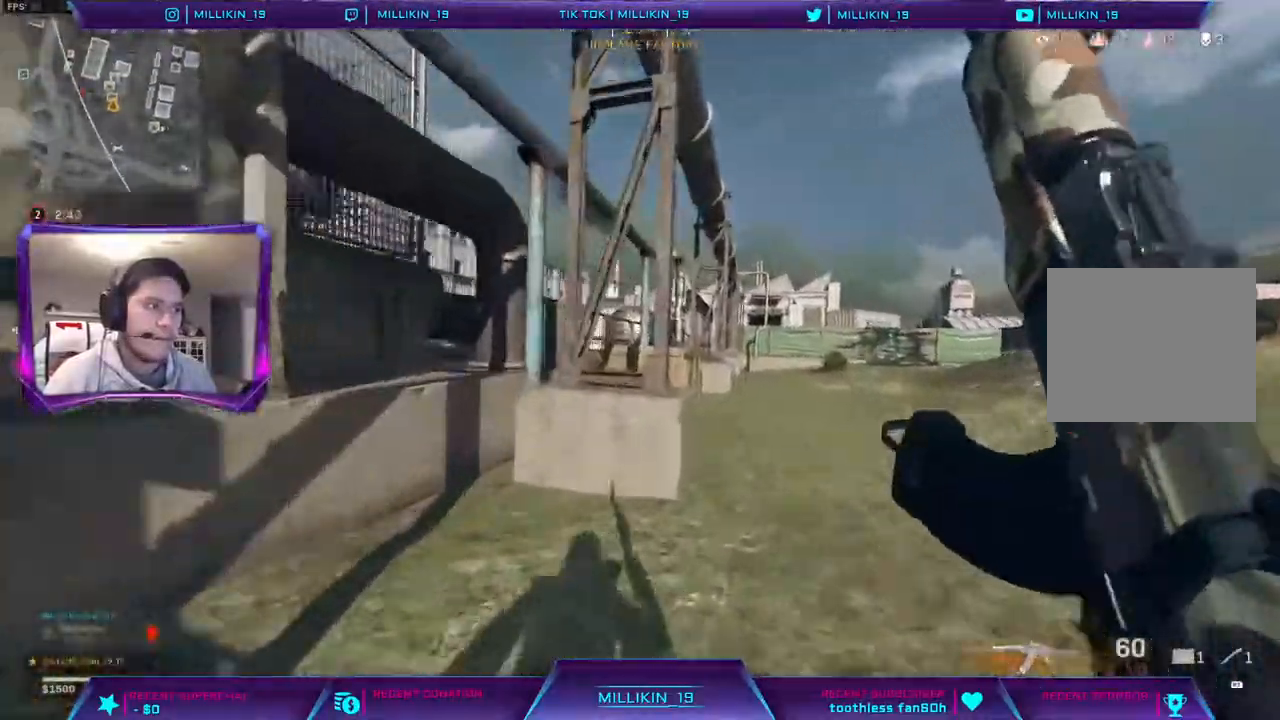
{"dt_ms": 500, "buttons": [], "left_stick": "up", "right_stick": "down-left", "events": [[150, "right_stick", "left"], [267, "right_stick", "down-left"], [283, "CROSS", "down"], [500, "CROSS", "up"]]}
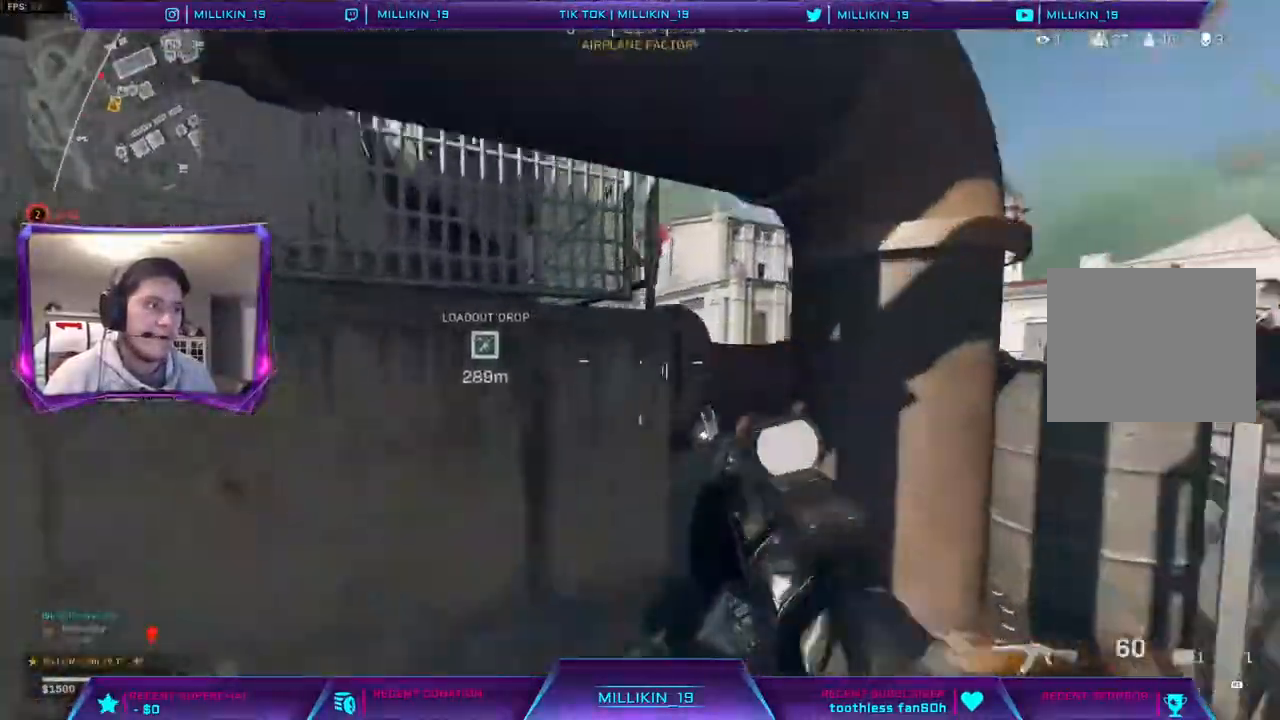
{"dt_ms": 500, "buttons": [], "left_stick": "up-right", "right_stick": "left", "events": [[17, "left_stick", "up-right"], [83, "right_stick", "right"], [217, "right_stick", "center"], [433, "right_stick", "left"]]}
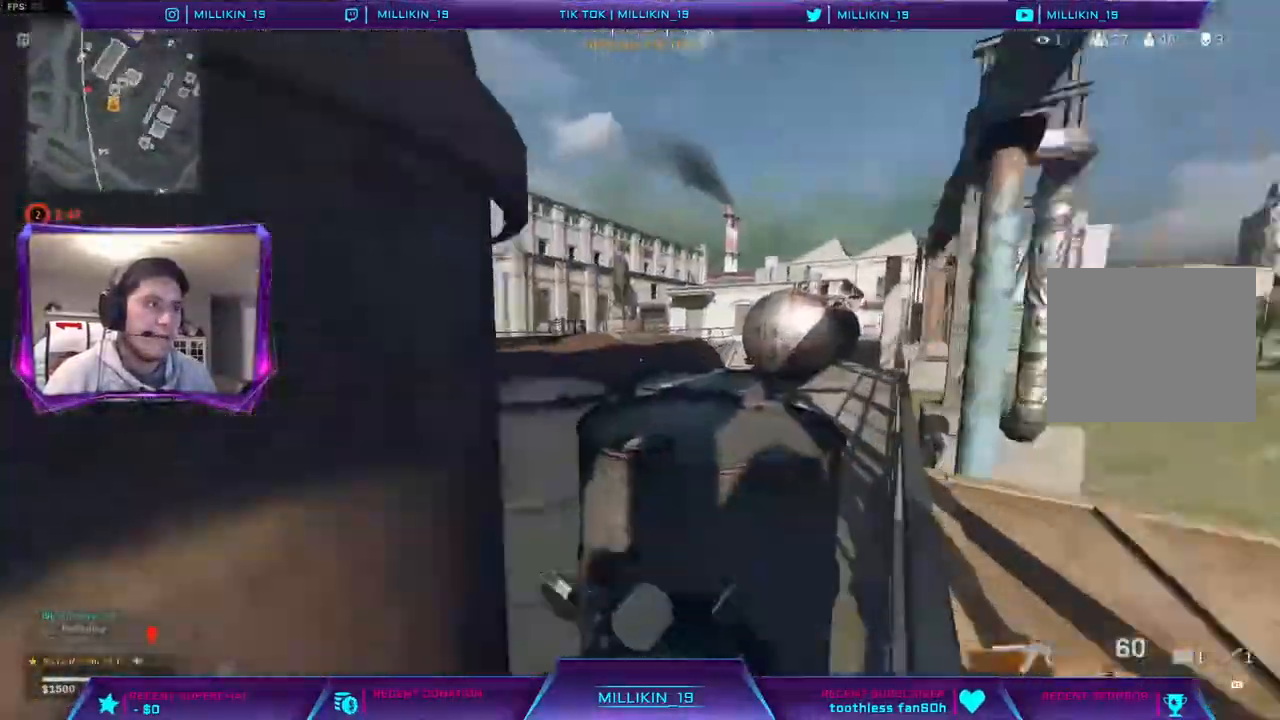
{"dt_ms": 500, "buttons": [], "left_stick": "right", "right_stick": "center", "events": [[33, "CROSS", "down"], [67, "left_stick", "up"], [67, "right_stick", "center"], [233, "CROSS", "up"], [350, "left_stick", "up-right"], [450, "left_stick", "right"]]}
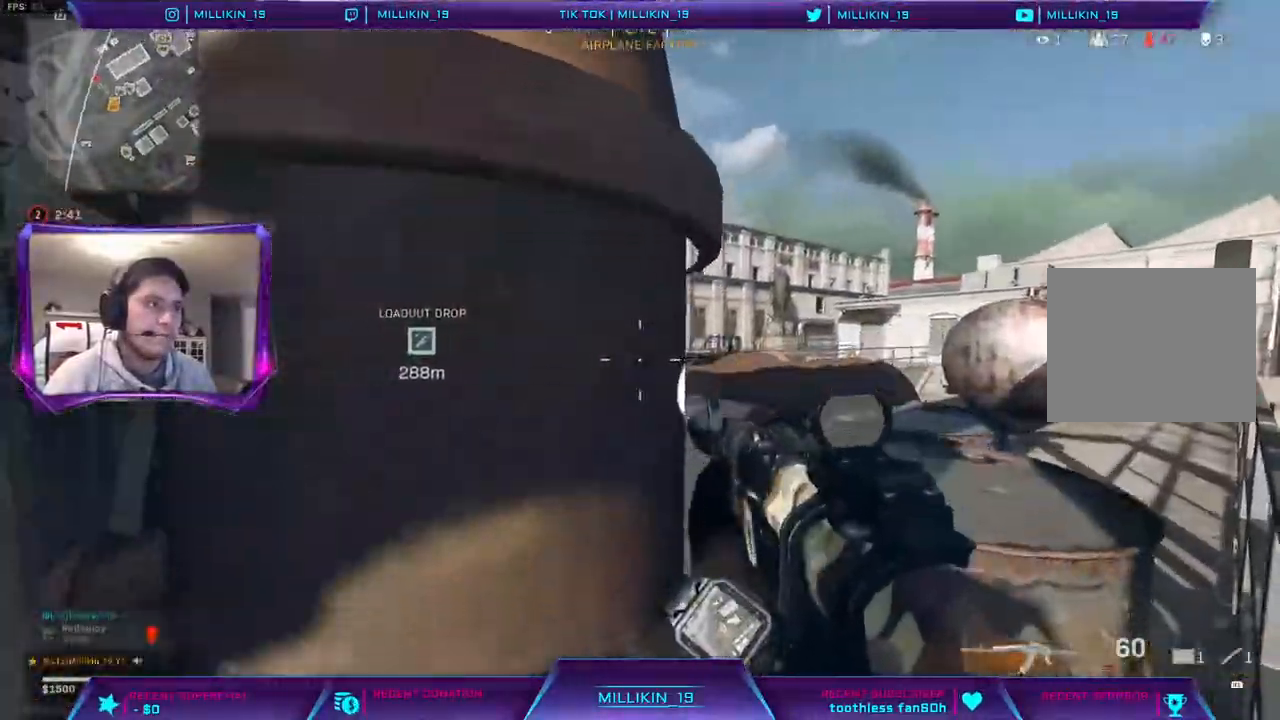
{"dt_ms": 500, "buttons": [], "left_stick": "up-right", "right_stick": "center", "events": [[17, "right_stick", "right"], [133, "CROSS", "down"], [133, "right_stick", "center"], [217, "L3", "down"], [217, "left_stick", "up"], [300, "CROSS", "up"], [350, "L3", "up"], [433, "left_stick", "up-right"]]}
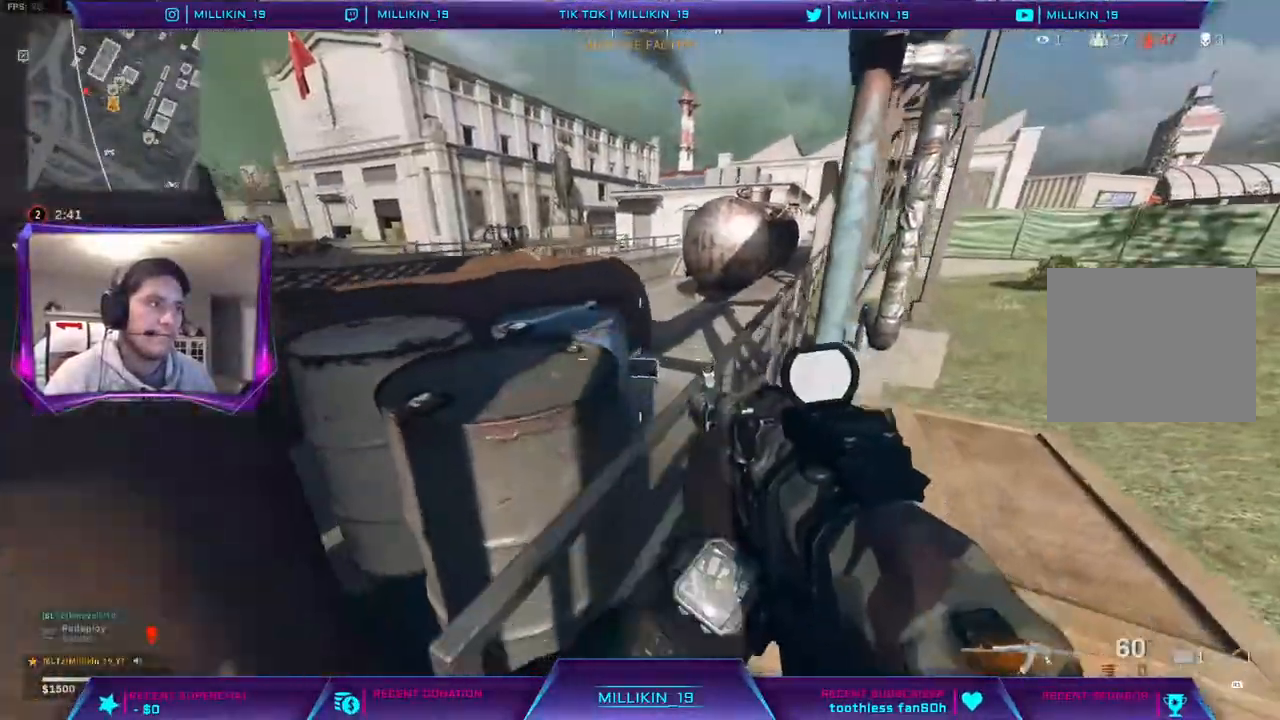
{"dt_ms": 500, "buttons": [], "left_stick": "right", "right_stick": "up-left", "events": [[200, "CROSS", "down"], [333, "CROSS", "up"], [450, "right_stick", "up-left"], [467, "left_stick", "right"]]}